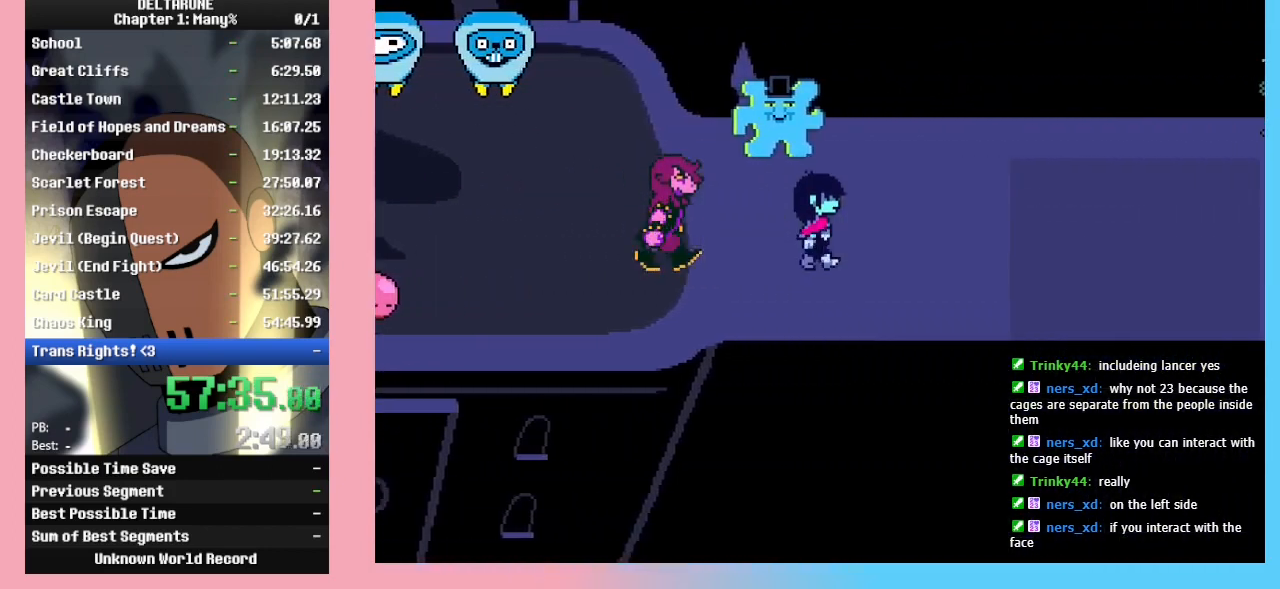
Gameplay with keyboard; each line is a JSON object with the keys held at the frame after it. "events" lists presses ("down") and releases ("up") of "c", "ctrl_r", "down", "left", "return", "right", "shift_r", "up", "x" and "z" between this image and that frame as [ms after this image, input, new state], when the widget could be followed in between. No other keys are recorded. Mouse input is not recorded. Not read: ctrl_l shift_l.
{"keys": ["ctrl_r", "right", "shift_r"], "events": []}
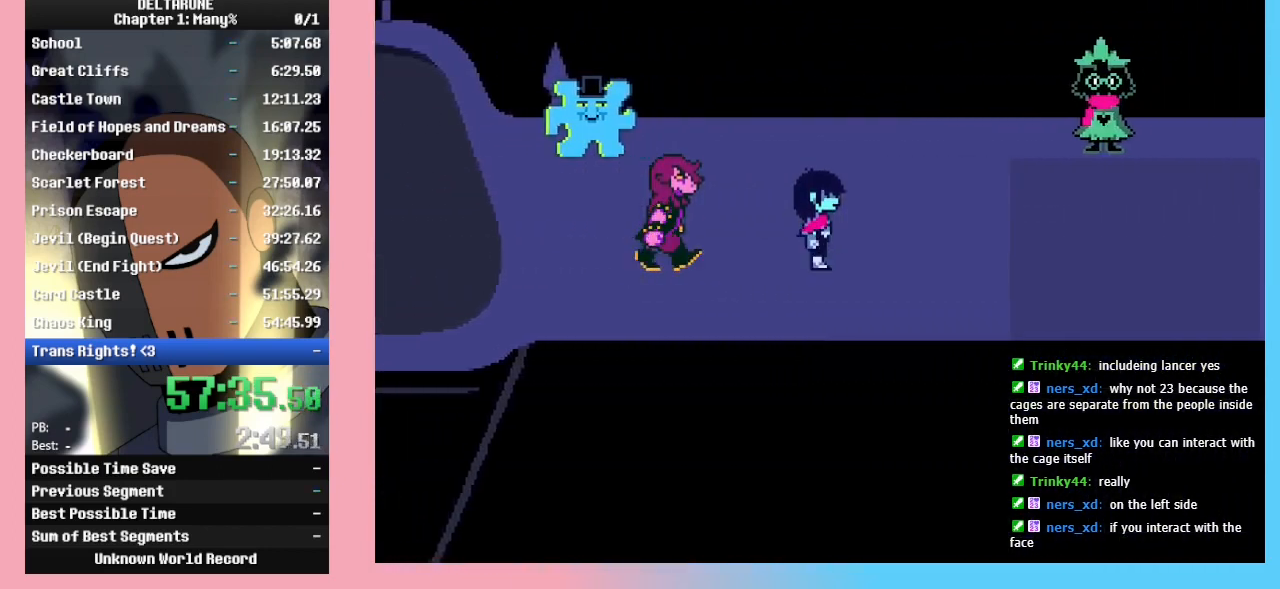
{"keys": ["ctrl_r", "right", "shift_r"], "events": []}
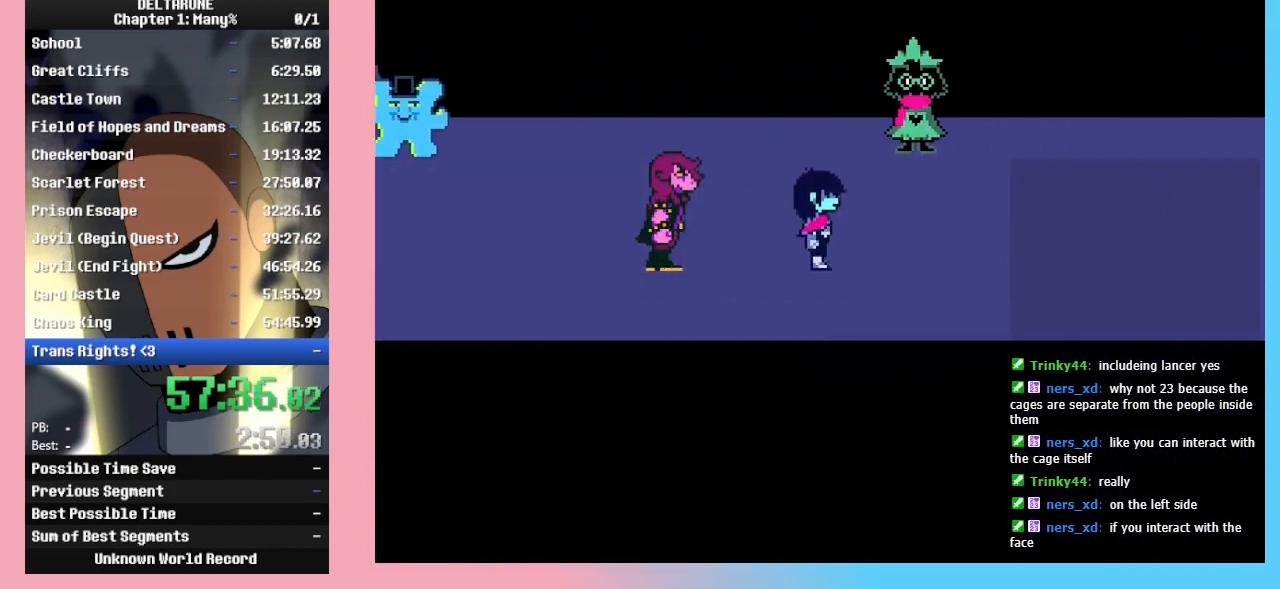
{"keys": ["ctrl_r", "right", "shift_r"], "events": []}
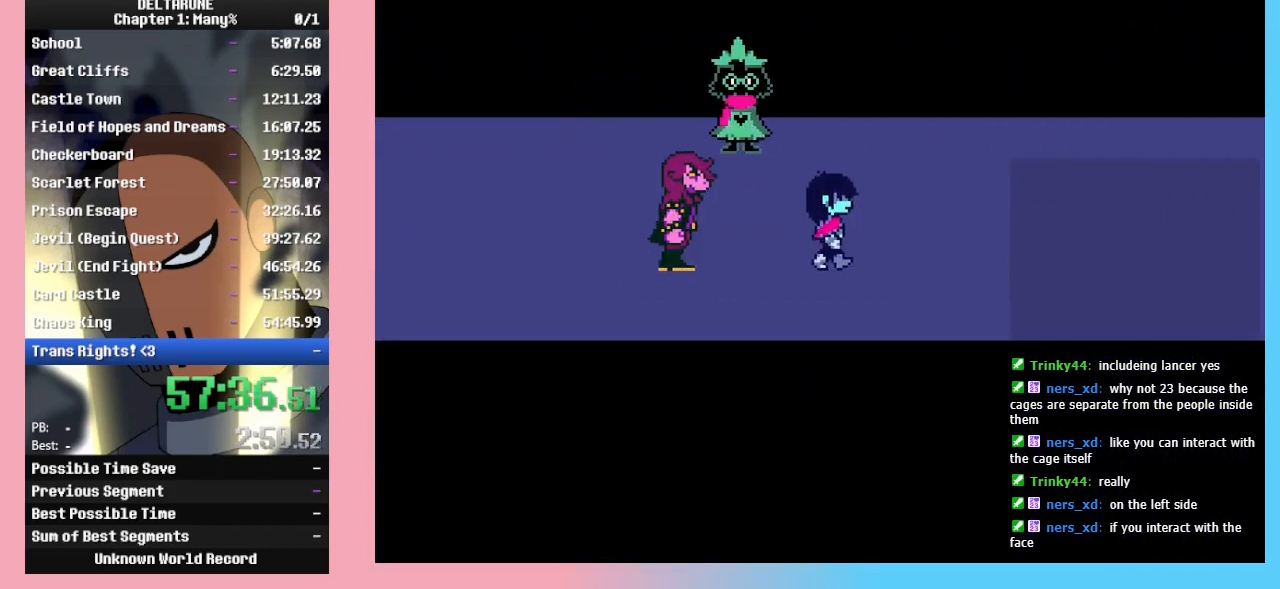
{"keys": ["ctrl_r", "right", "shift_r"], "events": []}
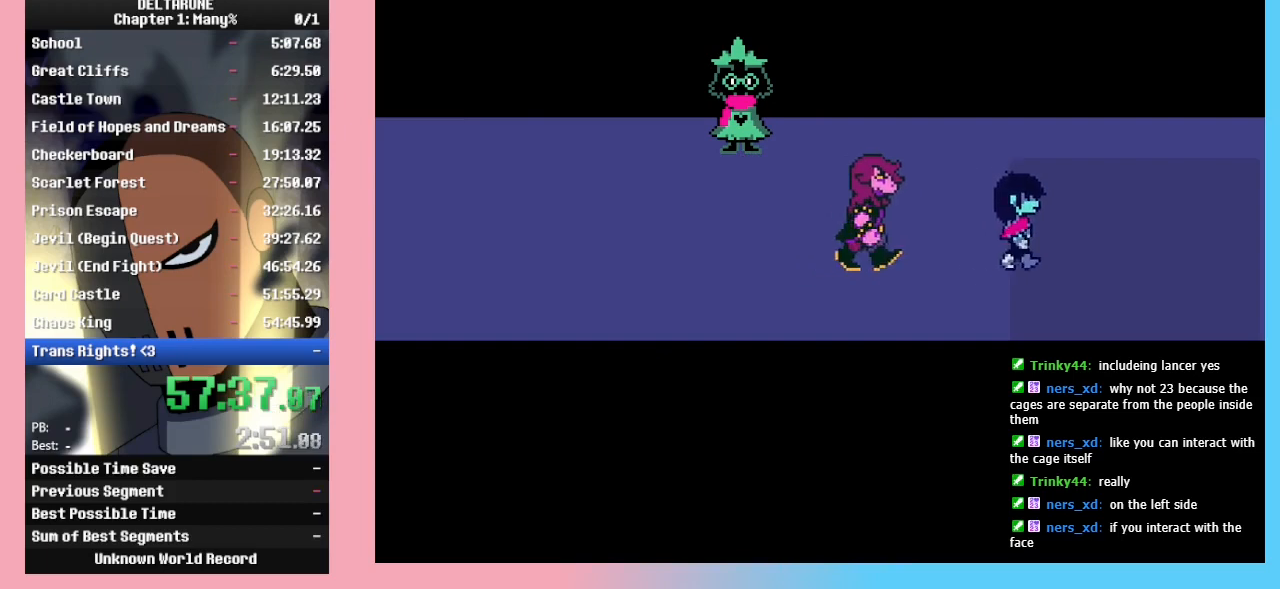
{"keys": ["ctrl_r", "right", "shift_r"], "events": []}
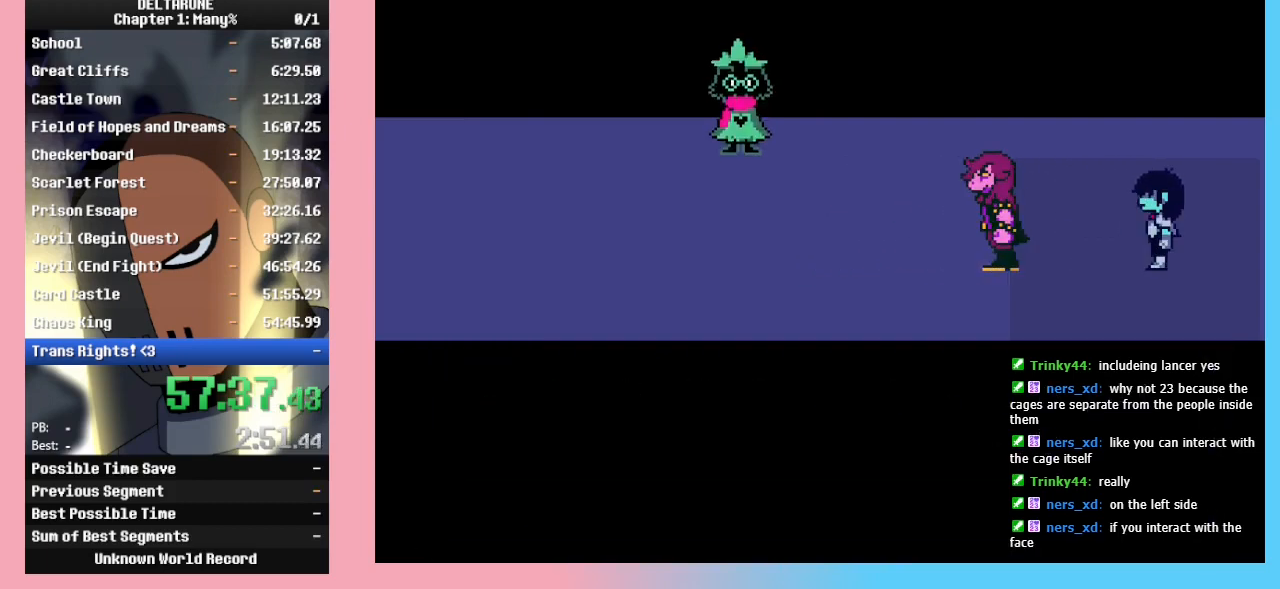
{"keys": ["ctrl_r", "shift_r"], "events": [[367, "right", "up"]]}
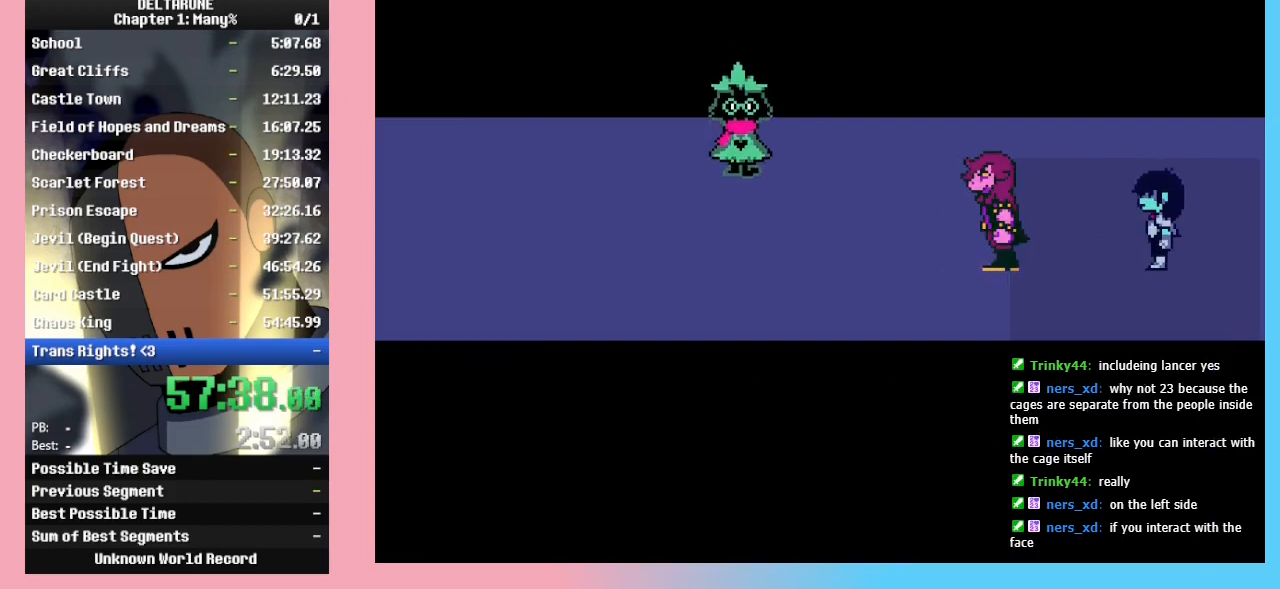
{"keys": ["ctrl_r", "shift_r"], "events": []}
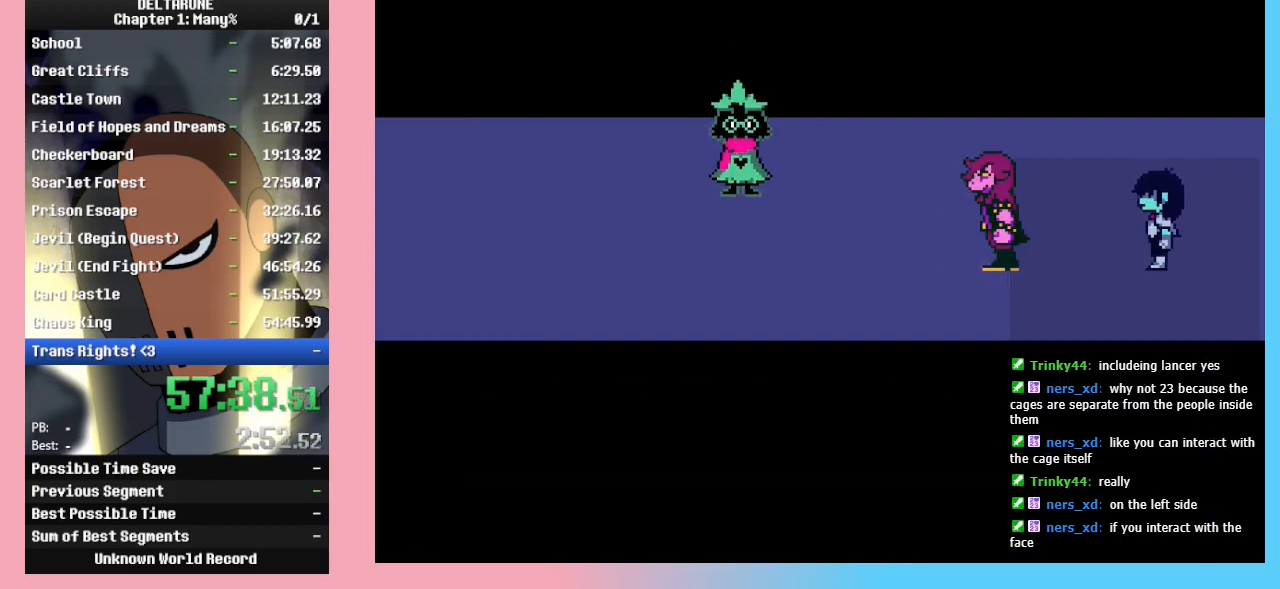
{"keys": ["ctrl_r", "shift_r"], "events": []}
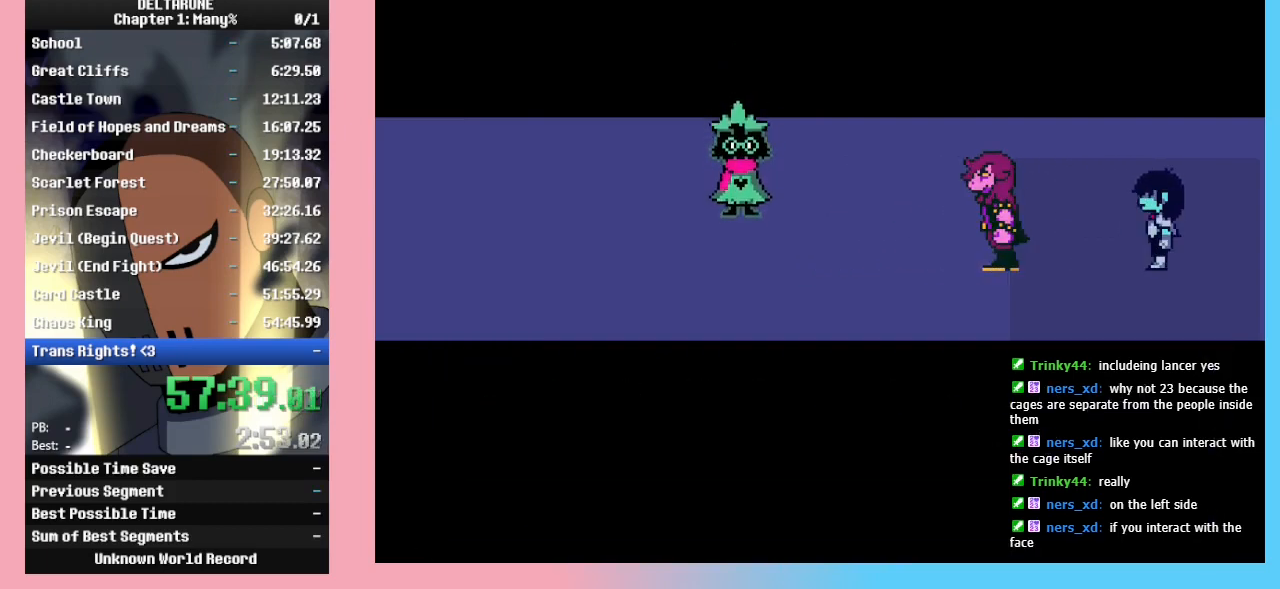
{"keys": ["ctrl_r", "shift_r"], "events": []}
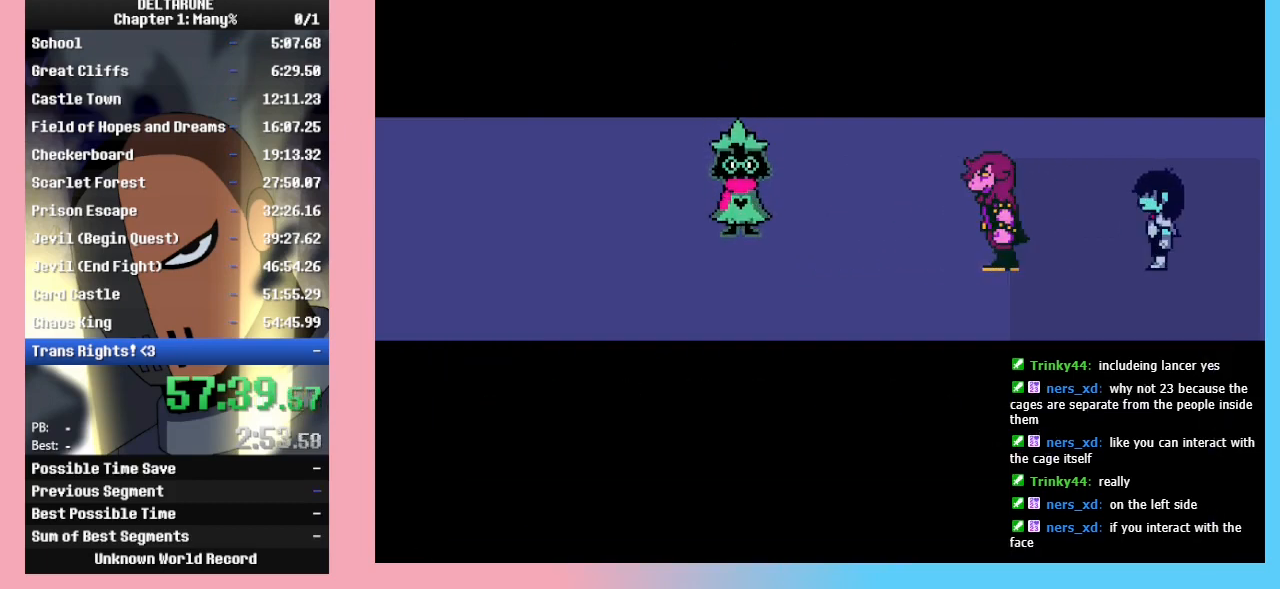
{"keys": ["ctrl_r", "shift_r"], "events": []}
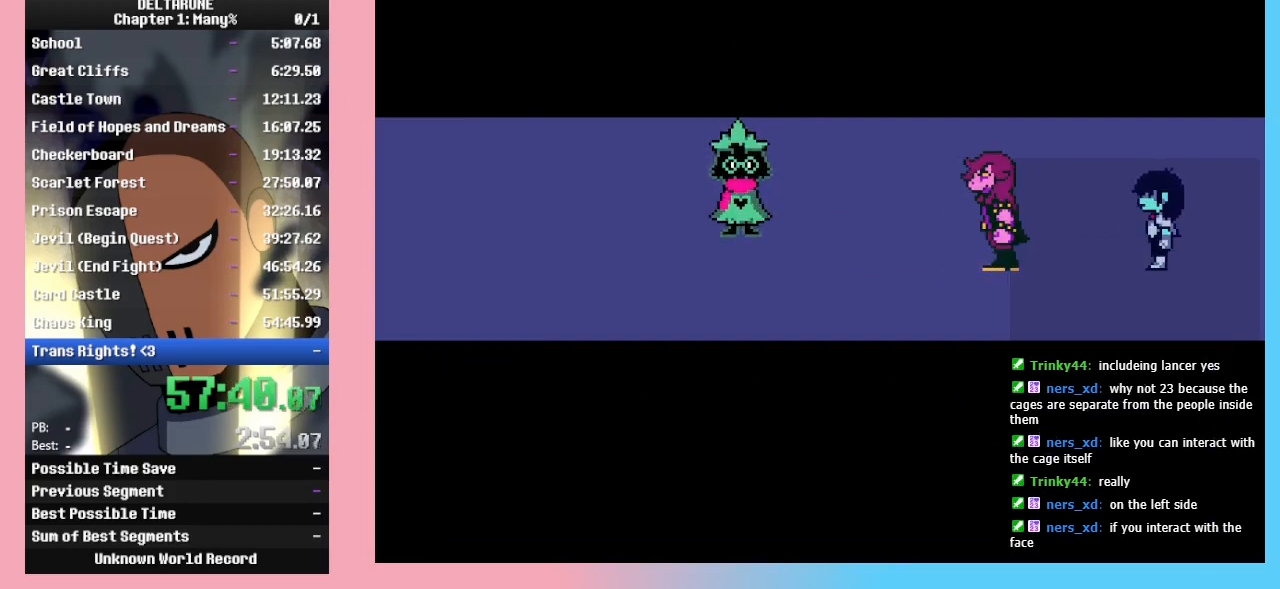
{"keys": ["ctrl_r", "shift_r"], "events": []}
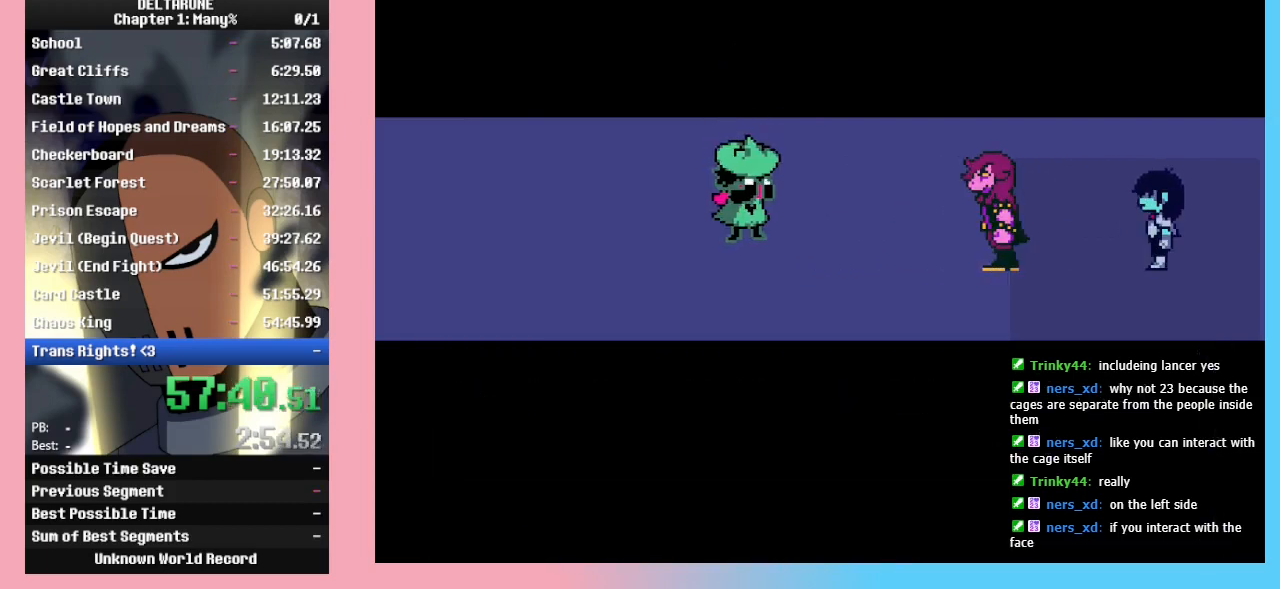
{"keys": ["ctrl_r", "shift_r"], "events": []}
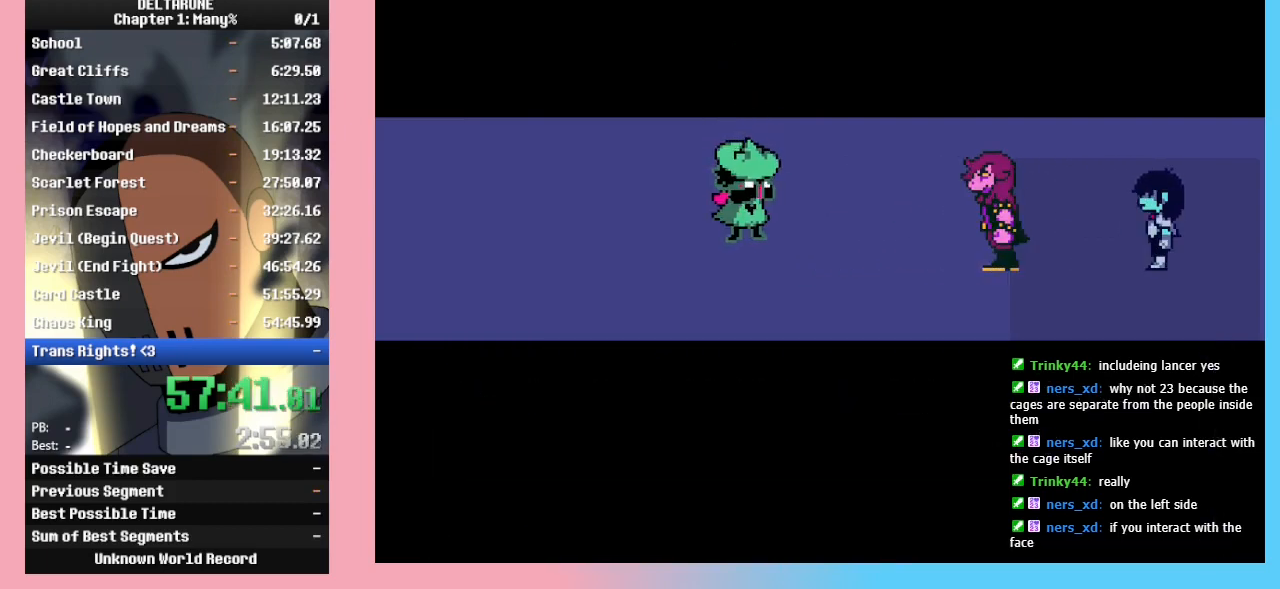
{"keys": ["ctrl_r", "shift_r"], "events": []}
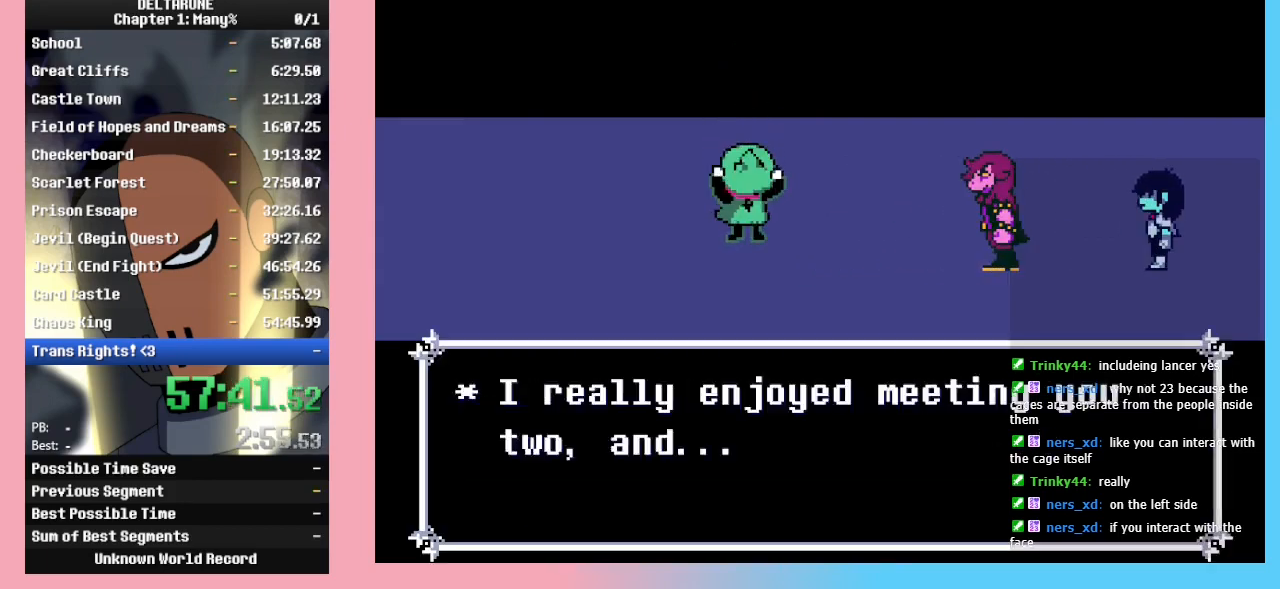
{"keys": ["ctrl_r", "shift_r"], "events": []}
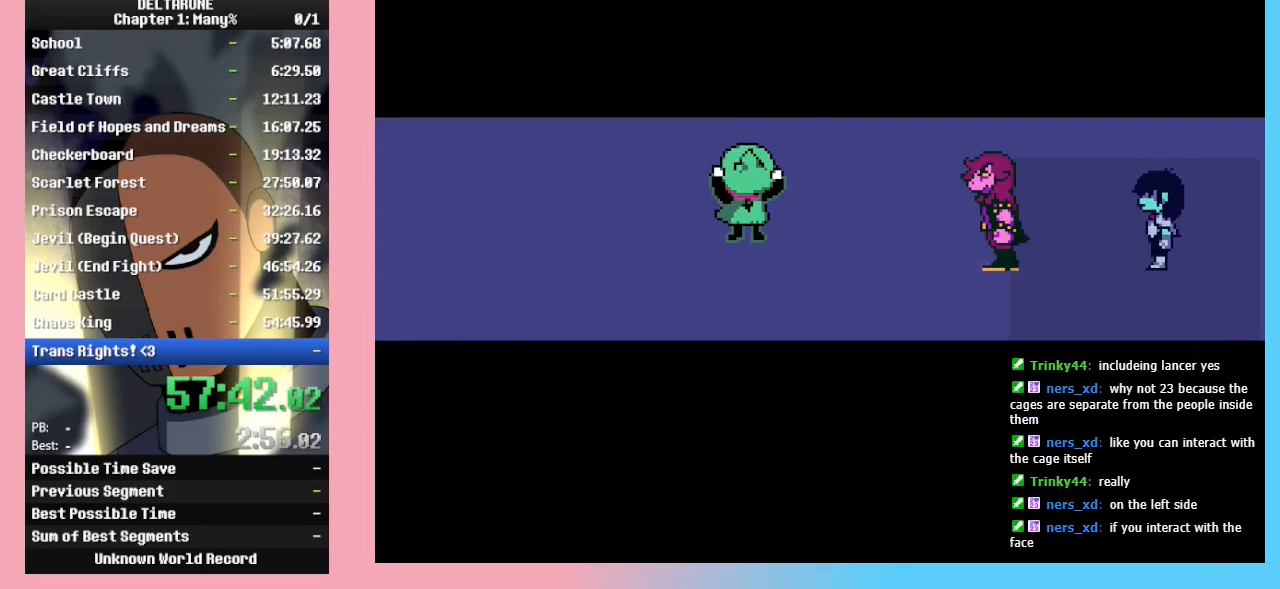
{"keys": ["ctrl_r", "shift_r"], "events": []}
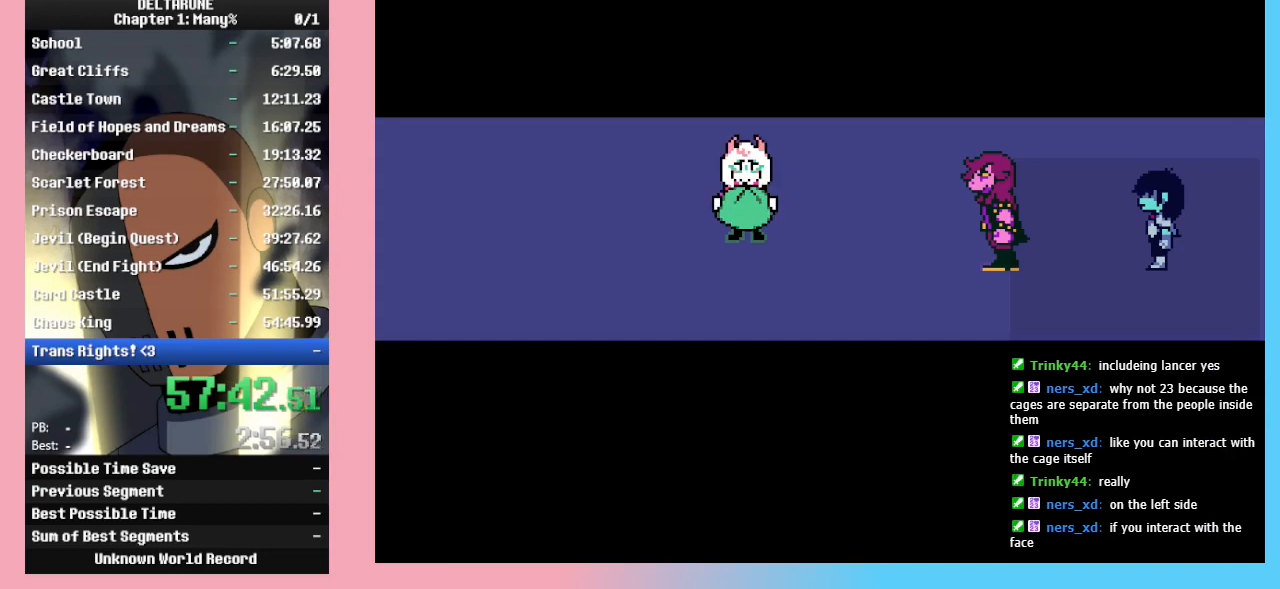
{"keys": ["ctrl_r", "shift_r"], "events": []}
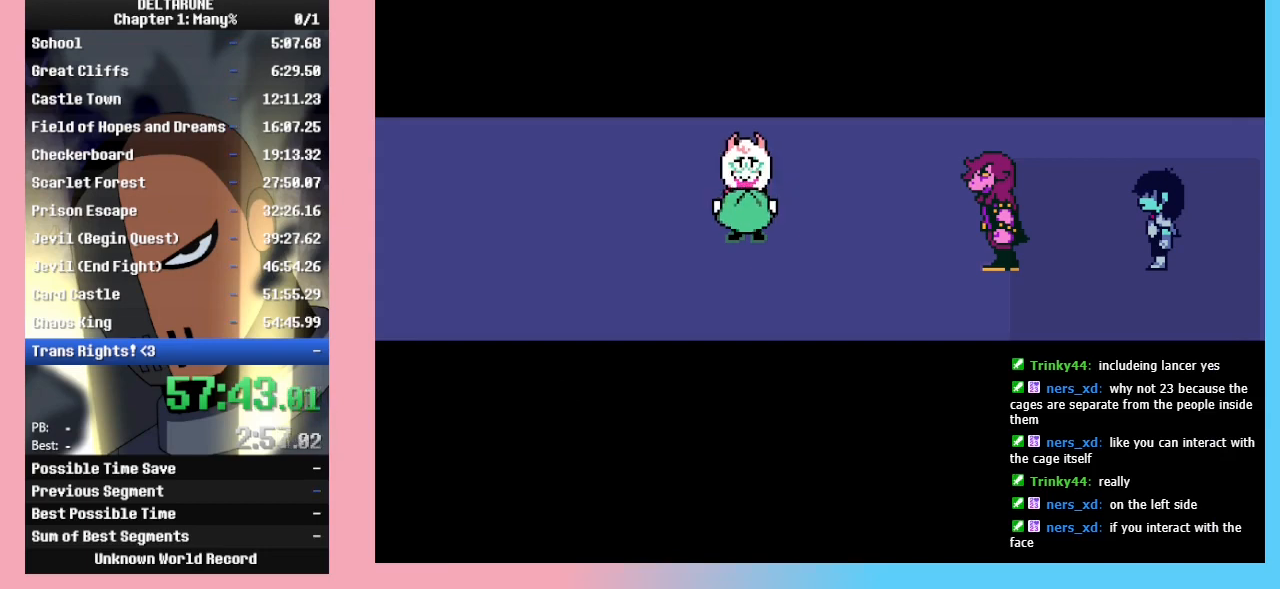
{"keys": ["ctrl_r", "shift_r"], "events": []}
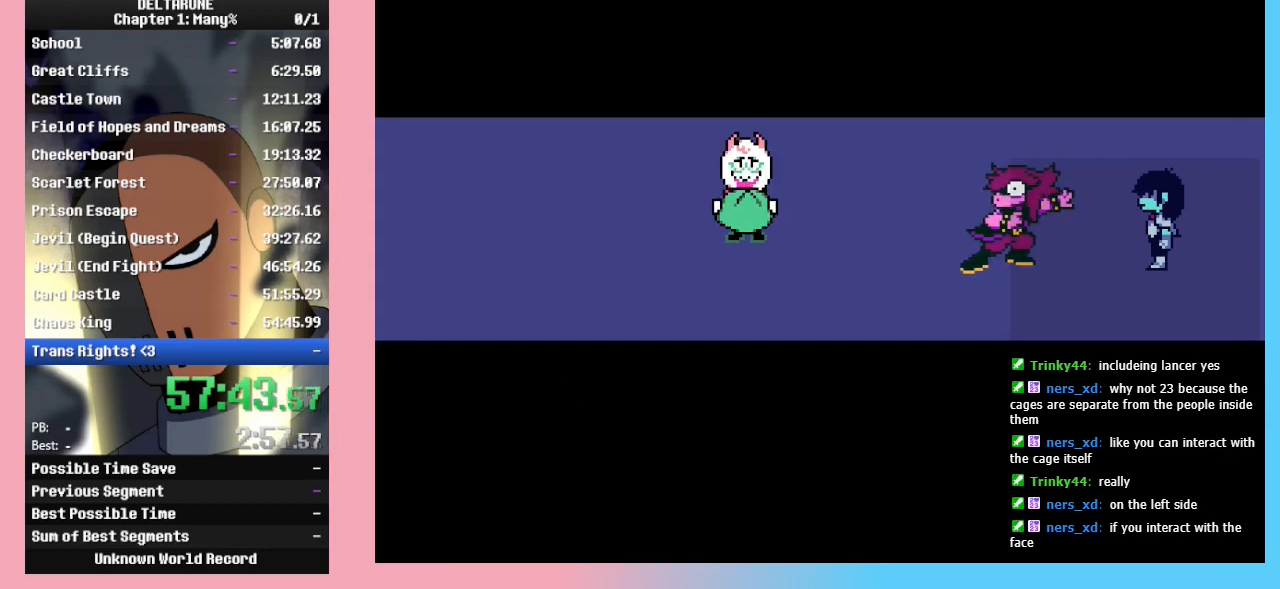
{"keys": ["ctrl_r", "shift_r"], "events": []}
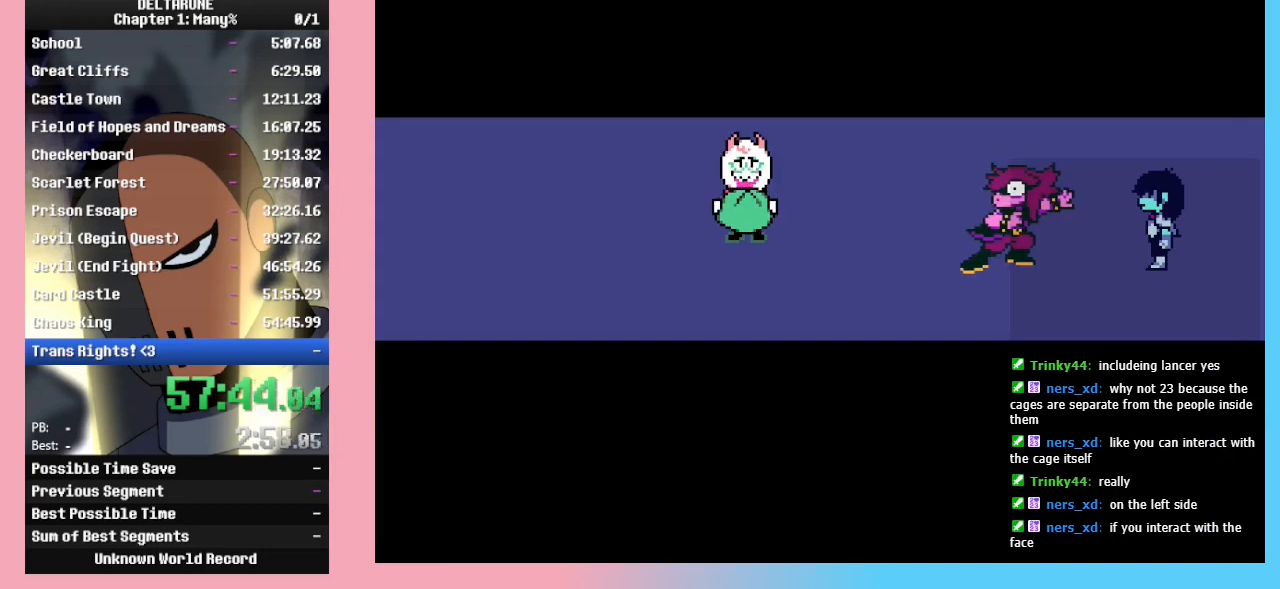
{"keys": ["ctrl_r", "shift_r"], "events": []}
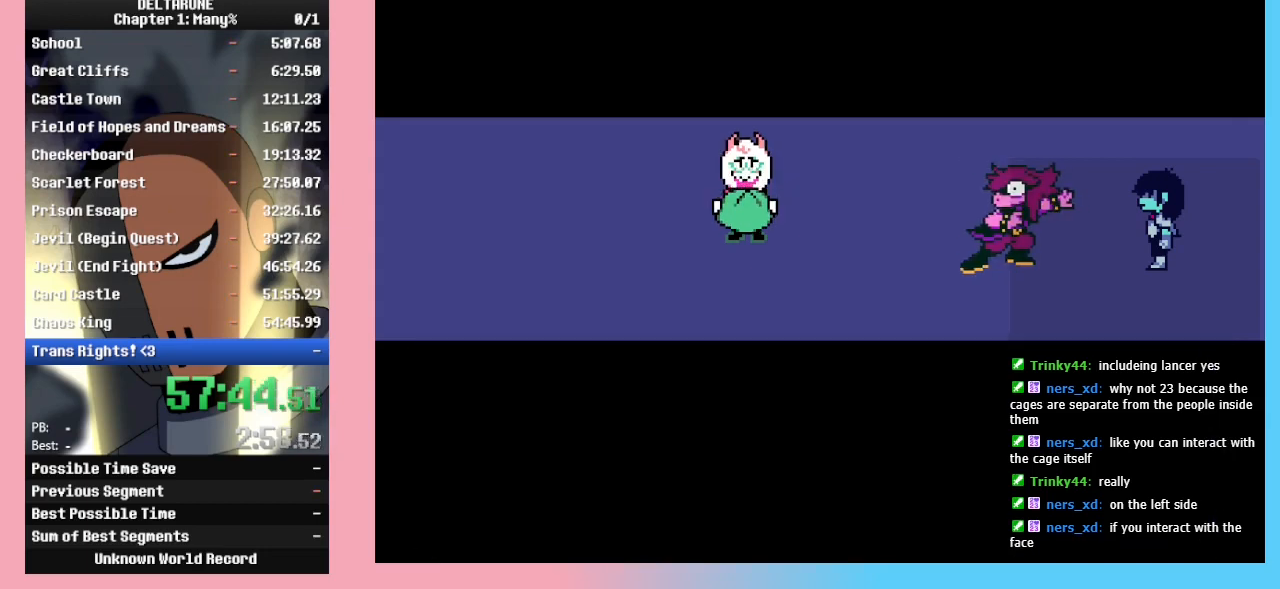
{"keys": ["ctrl_r", "shift_r"], "events": []}
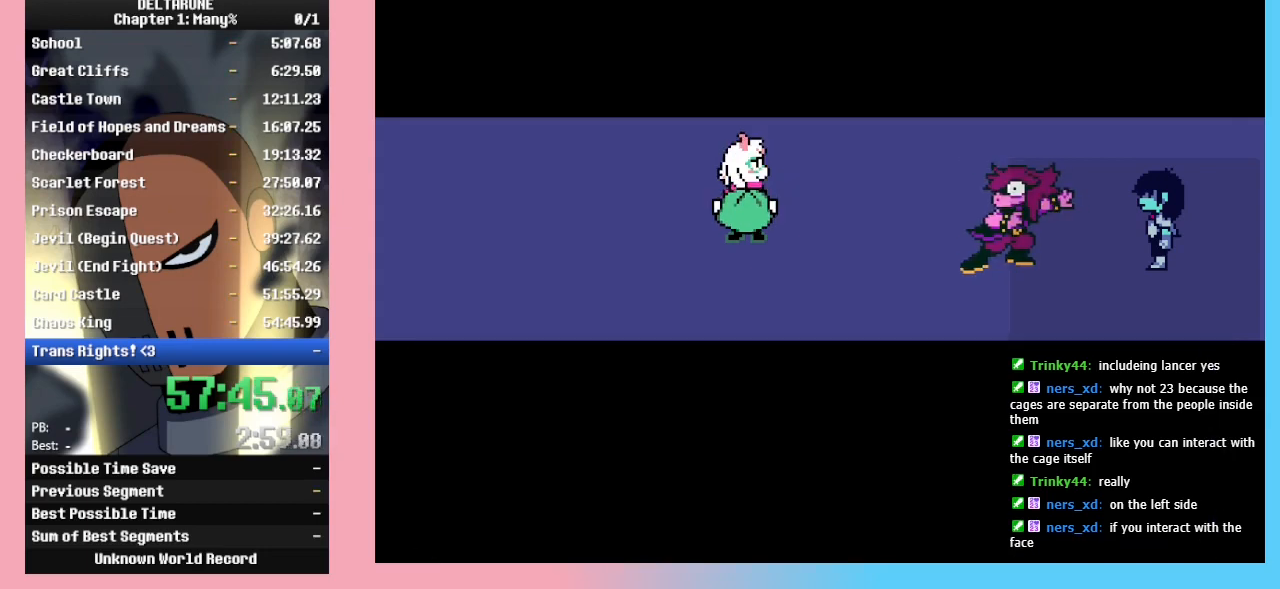
{"keys": ["ctrl_r", "shift_r"], "events": []}
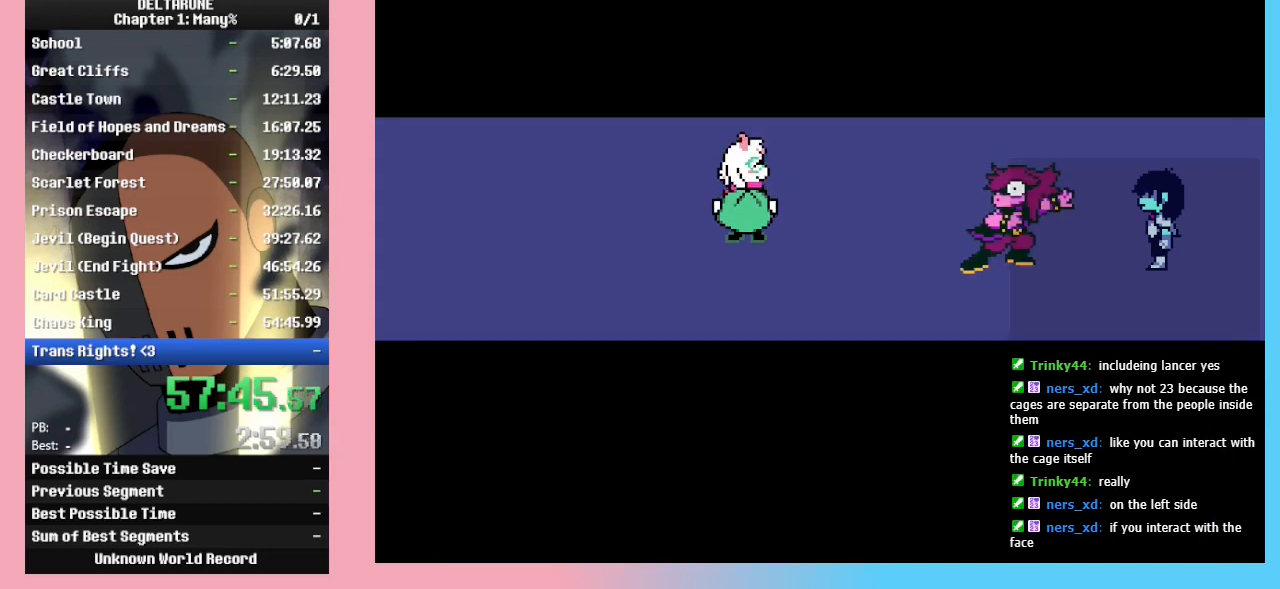
{"keys": ["ctrl_r", "shift_r"], "events": []}
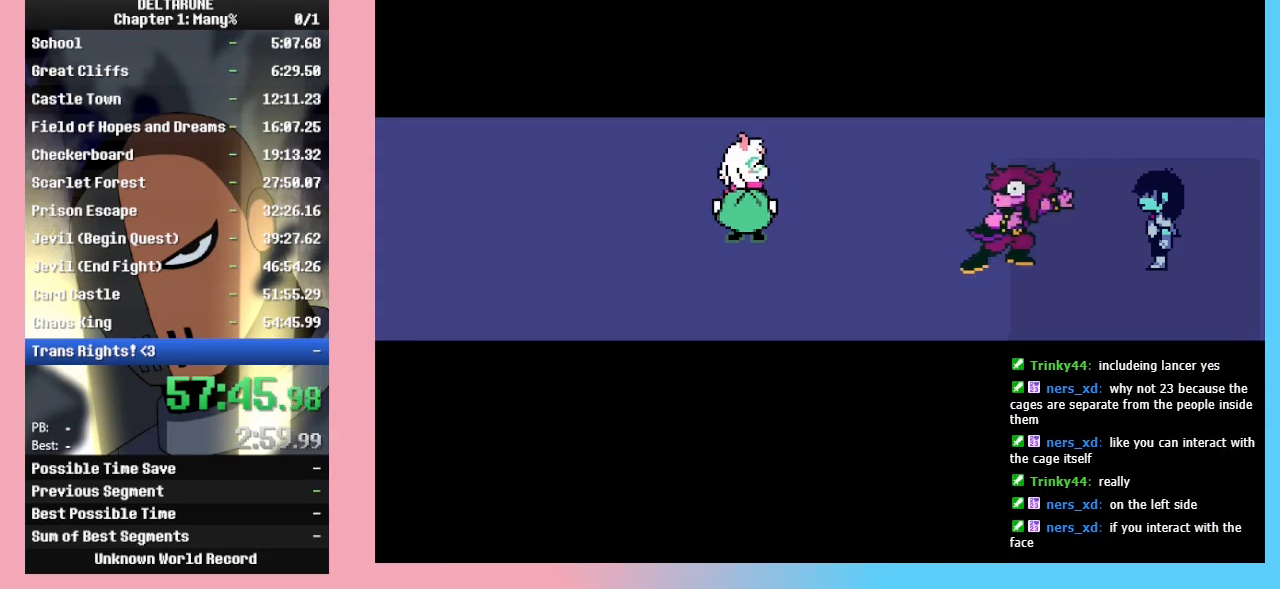
{"keys": ["ctrl_r", "shift_r"], "events": []}
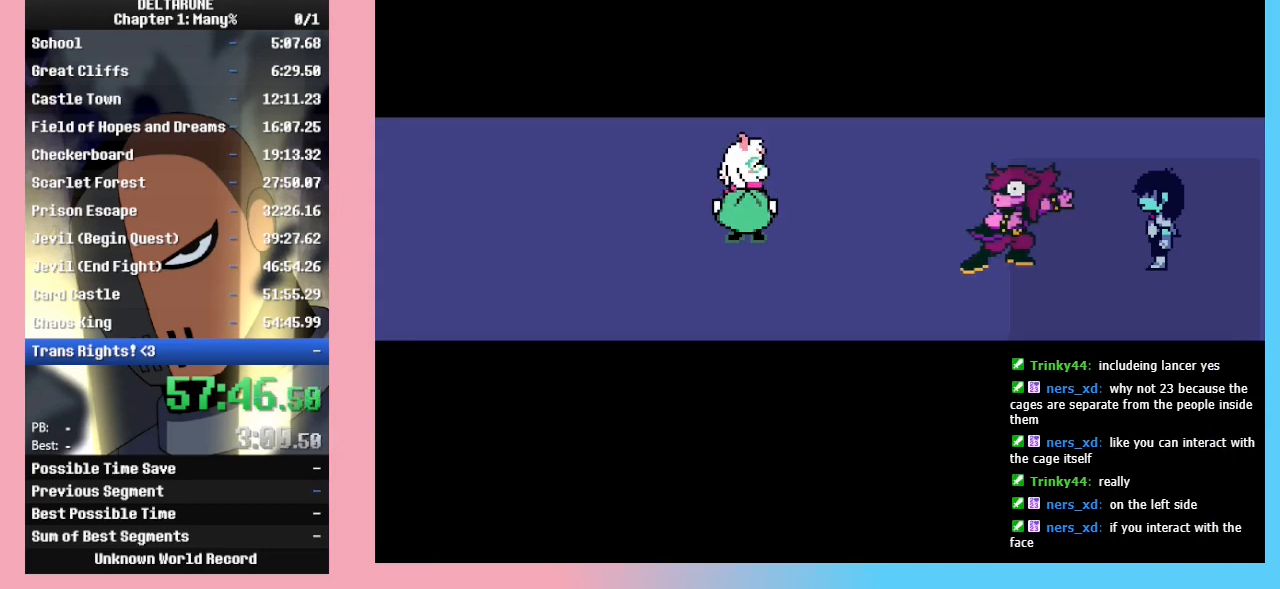
{"keys": ["ctrl_r", "shift_r"], "events": []}
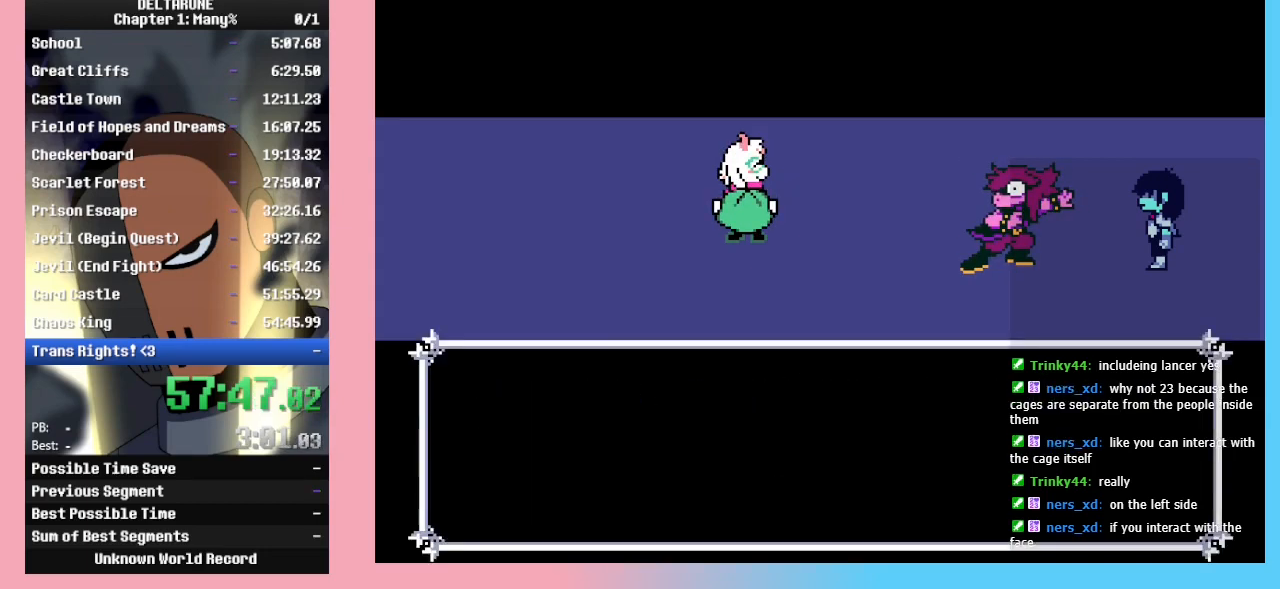
{"keys": ["ctrl_r", "shift_r"], "events": []}
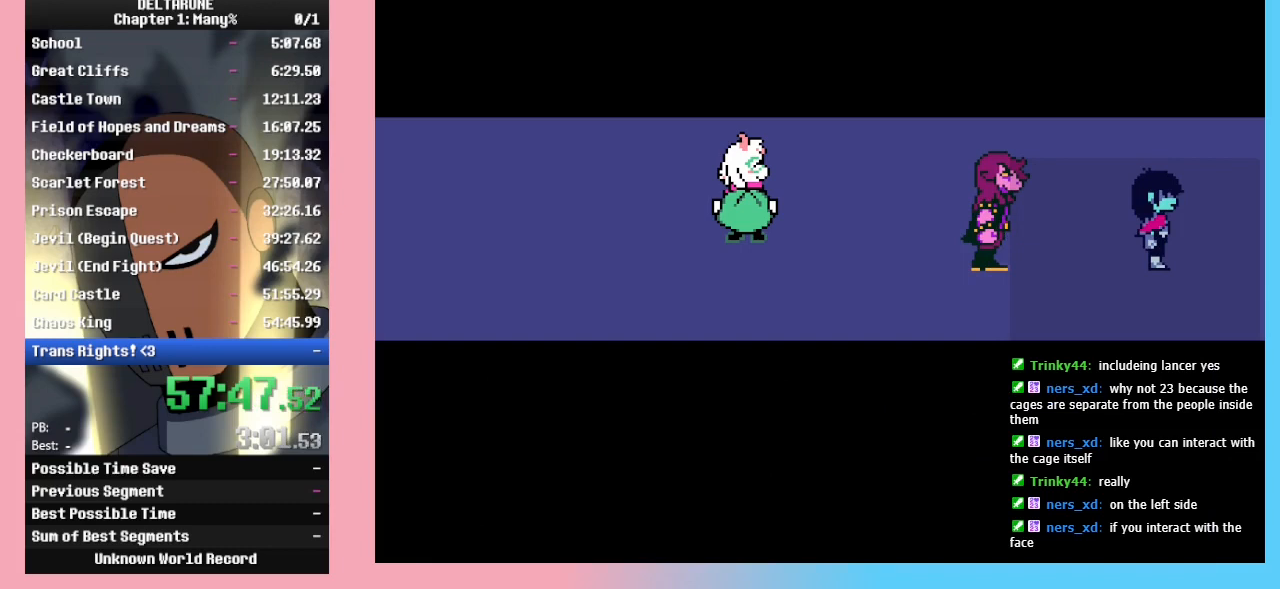
{"keys": ["ctrl_r", "shift_r"], "events": []}
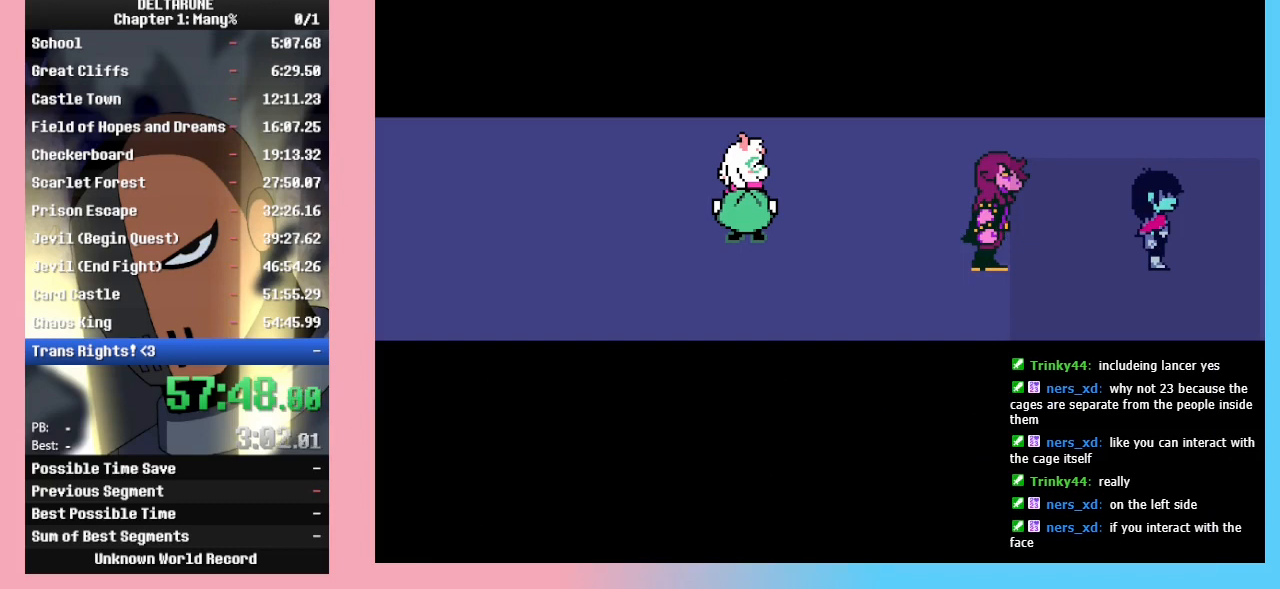
{"keys": ["ctrl_r", "shift_r"], "events": []}
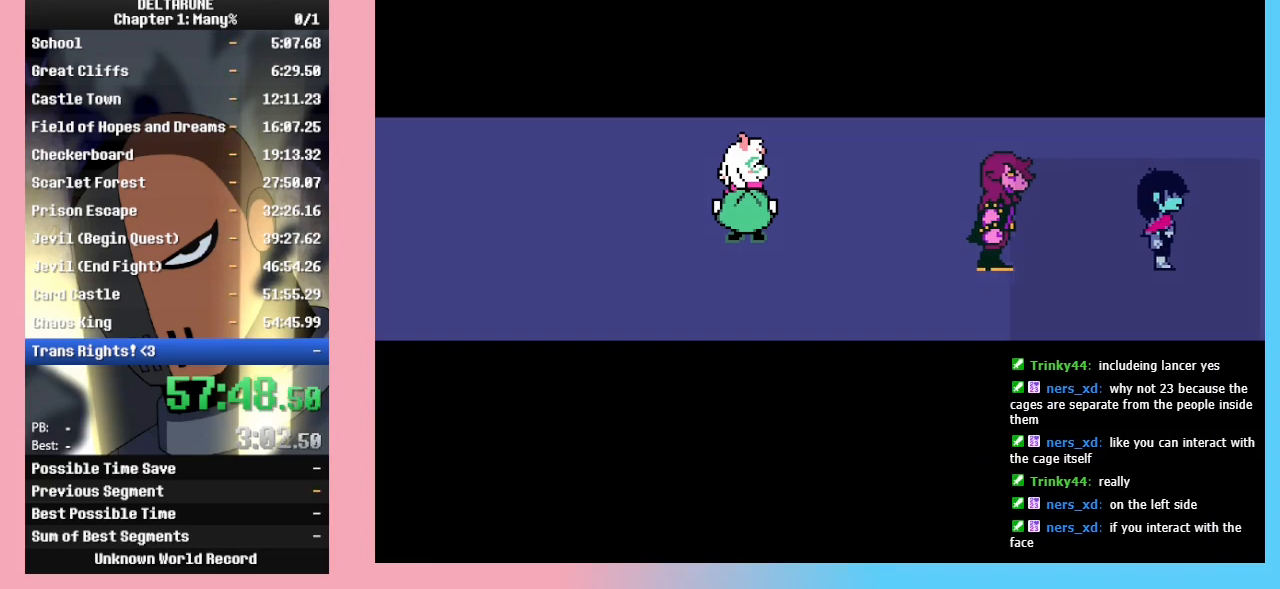
{"keys": ["ctrl_r", "right", "shift_r"], "events": [[467, "right", "down"]]}
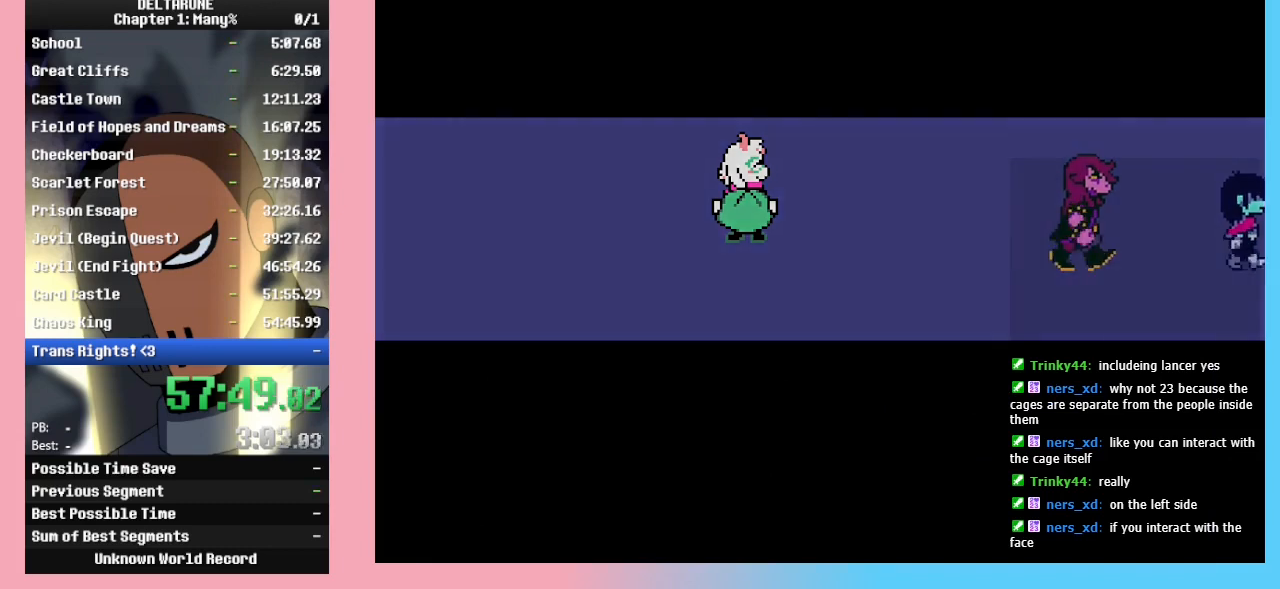
{"keys": ["ctrl_r", "right", "shift_r"], "events": []}